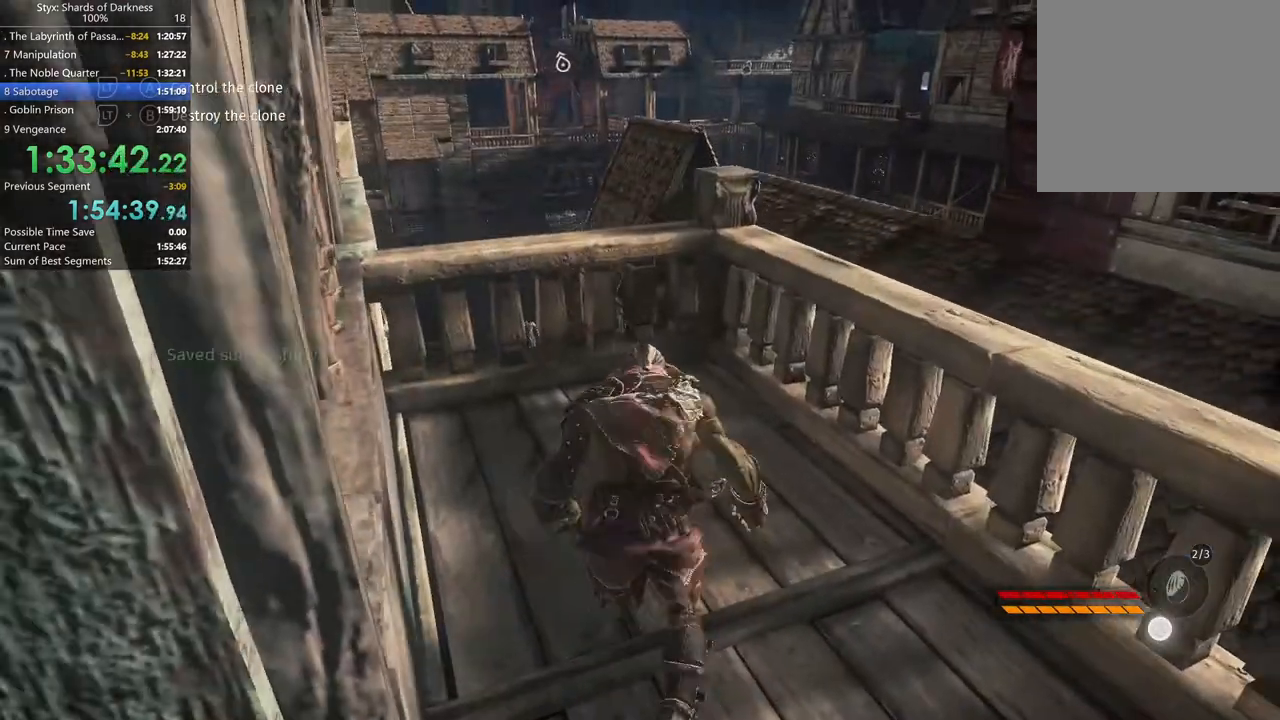
Gameplay with a controller (Xbox layout); each line is a JSON object with the inputs held at the frame after it. "button_events" lists button changes between this image and that frame as [ms after this image, input, new state], when the widget could be followed in between (sticks are given only as held states).
{"buttons": ["A"], "left_stick": "up-right", "right_stick": "center", "button_events": [[67, "A", "down"]]}
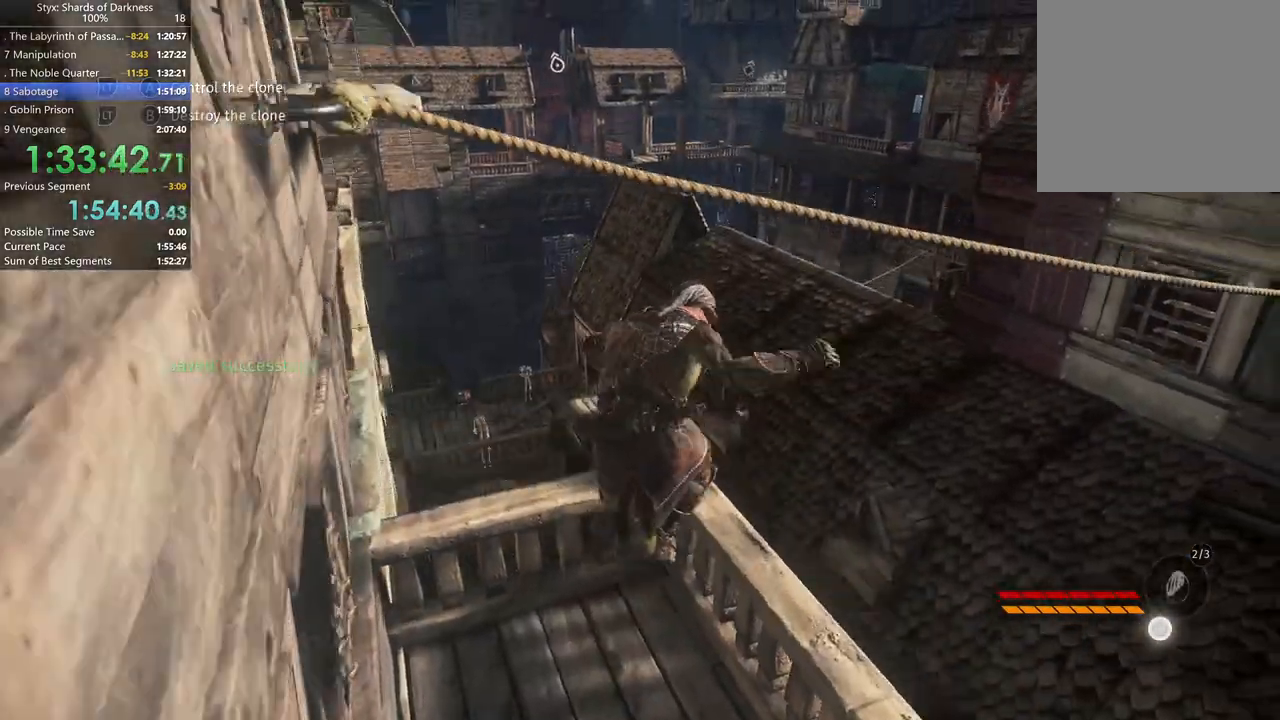
{"buttons": [], "left_stick": "up-left", "right_stick": "center", "button_events": [[33, "A", "up"]]}
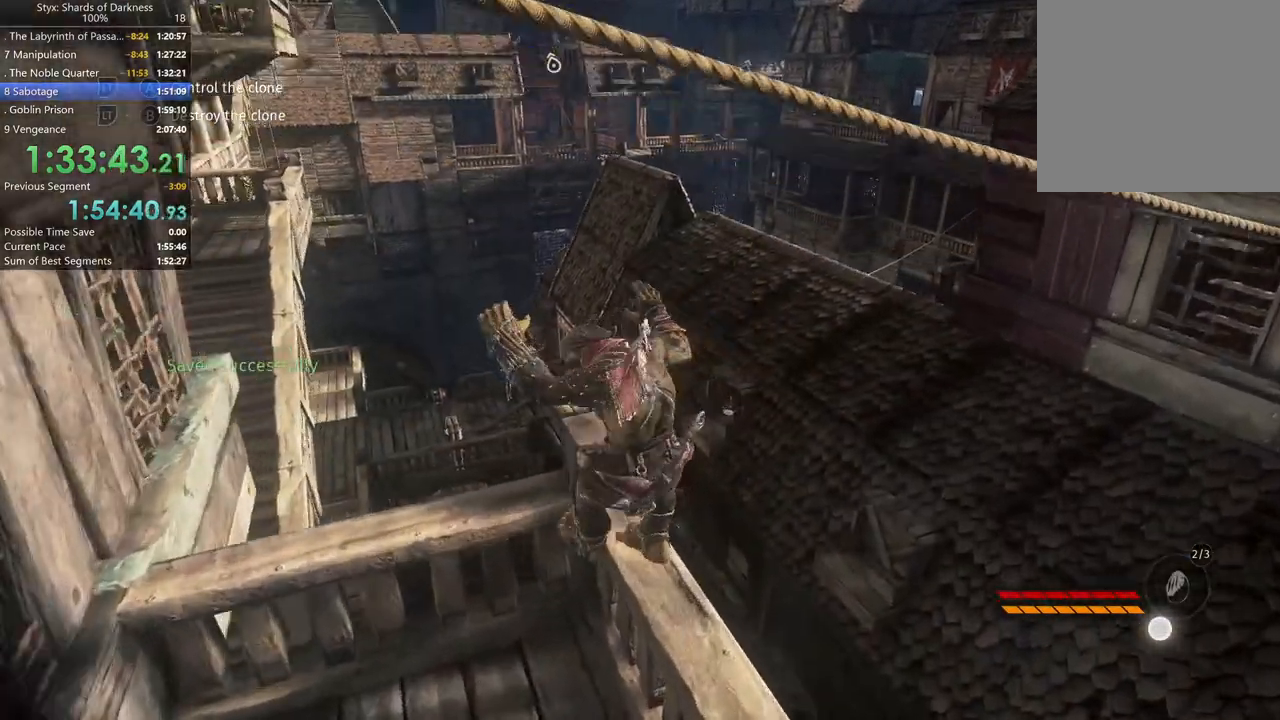
{"buttons": ["A"], "left_stick": "center", "right_stick": "center", "button_events": [[300, "A", "down"]]}
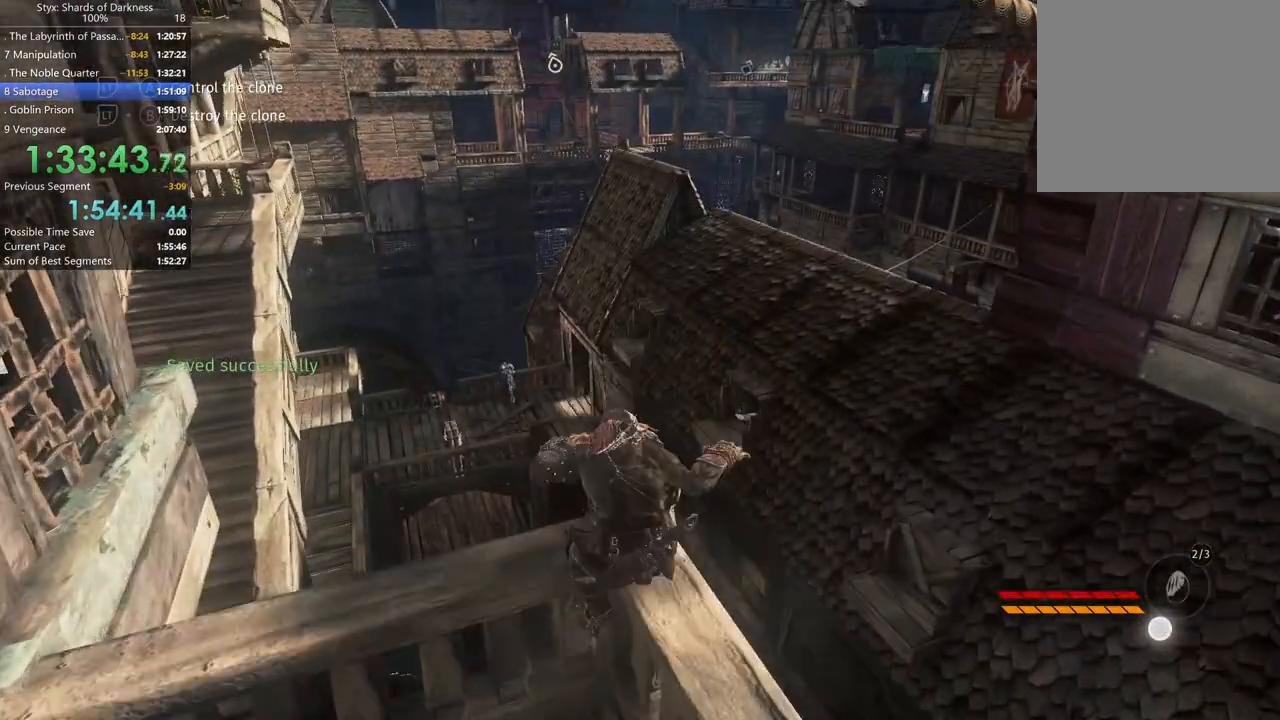
{"buttons": [], "left_stick": "center", "right_stick": "center", "button_events": [[167, "A", "up"]]}
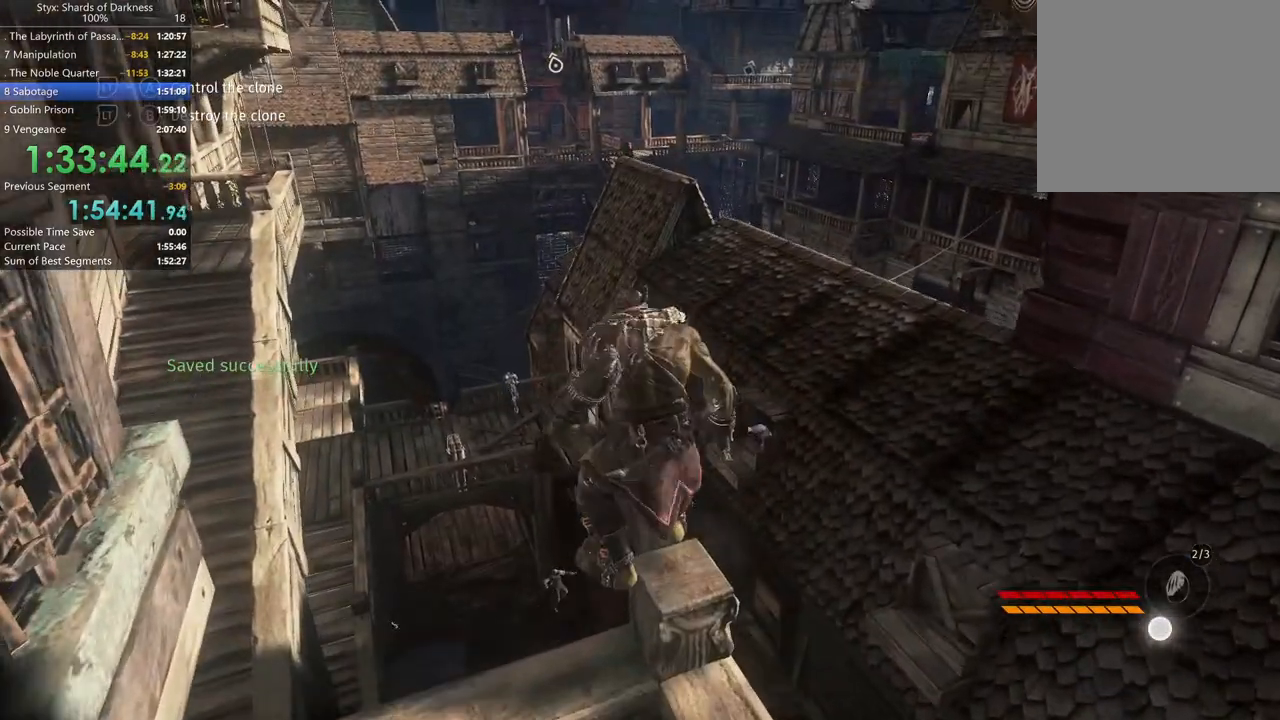
{"buttons": [], "left_stick": "up-right", "right_stick": "center", "button_events": []}
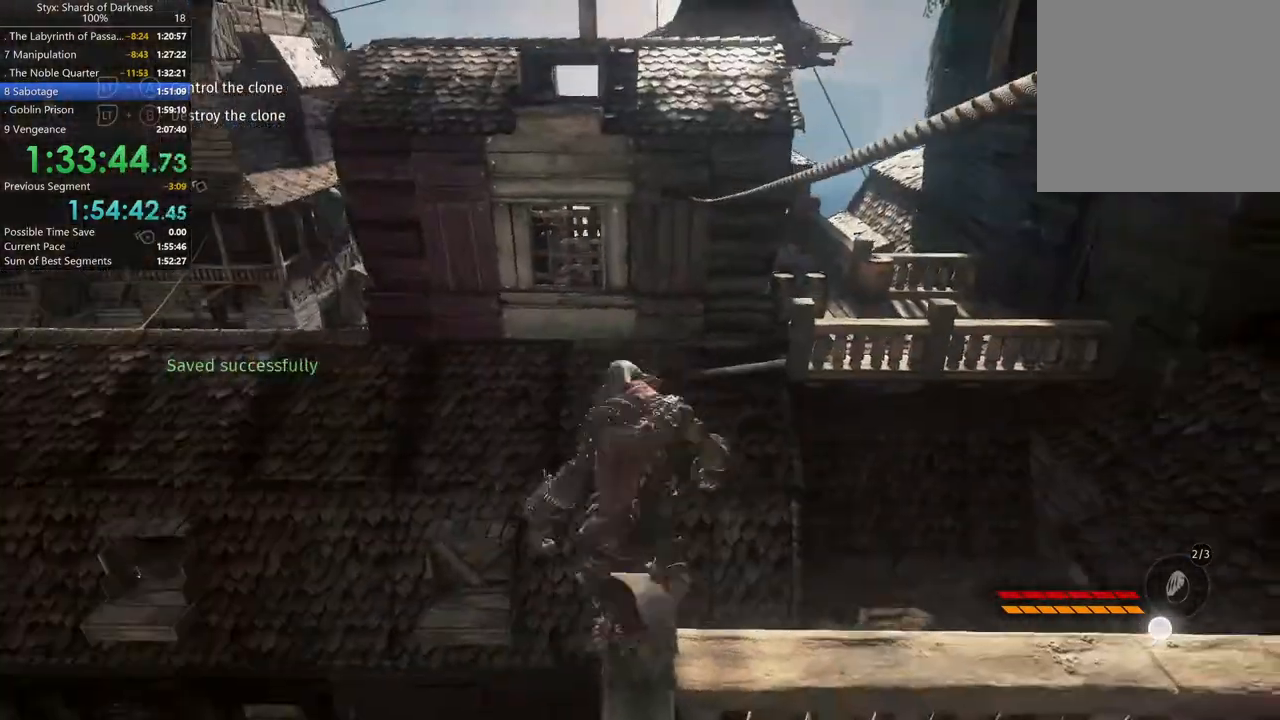
{"buttons": [], "left_stick": "up", "right_stick": "center", "button_events": [[33, "A", "down"], [200, "A", "up"]]}
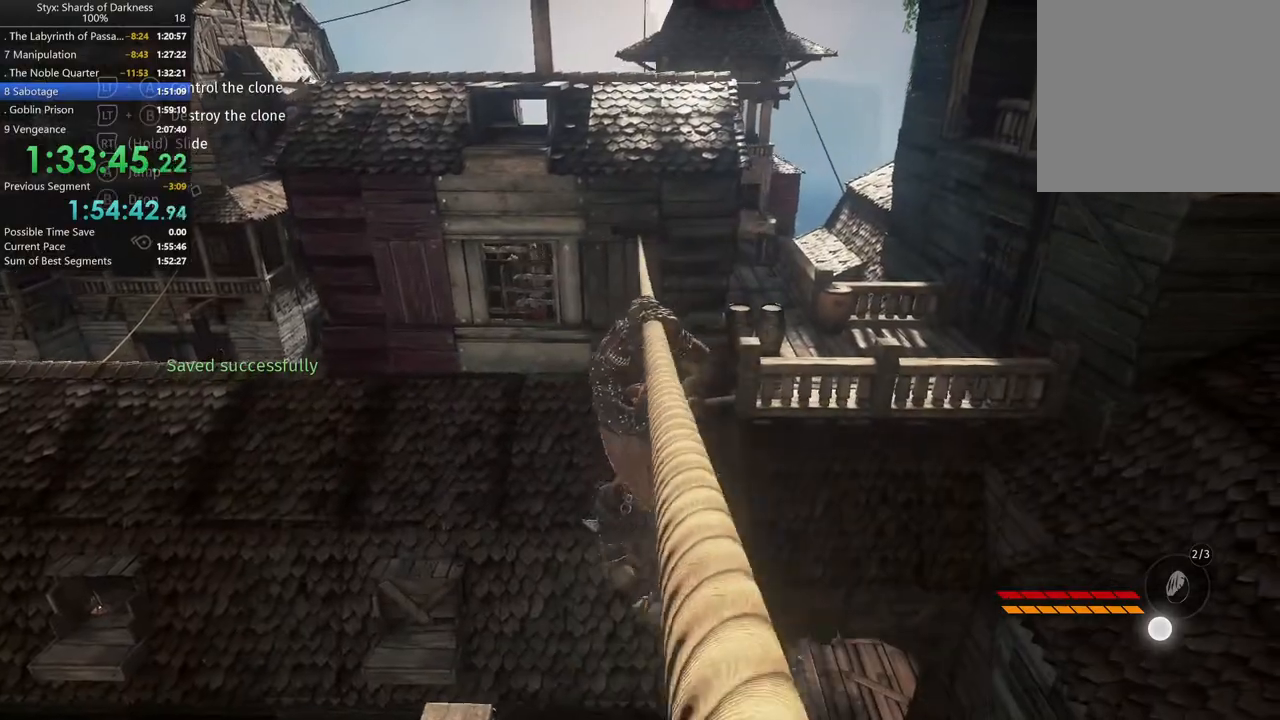
{"buttons": [], "left_stick": "up", "right_stick": "center", "button_events": []}
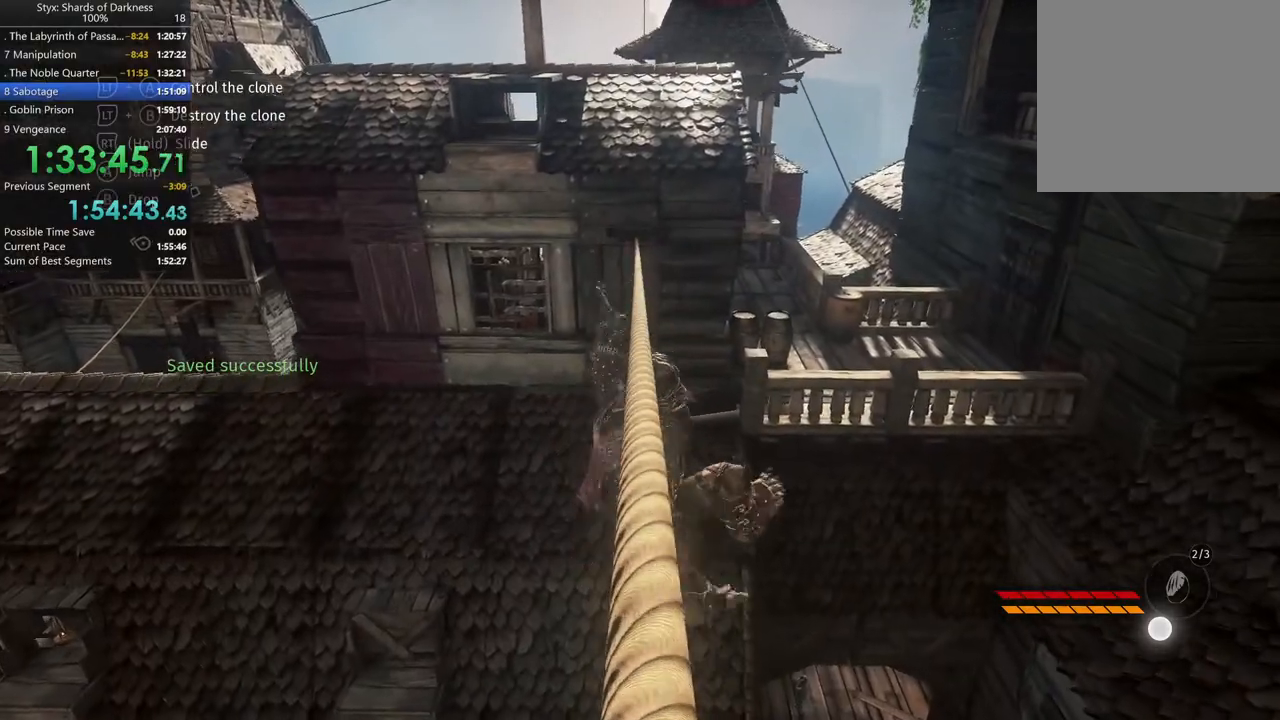
{"buttons": [], "left_stick": "up", "right_stick": "down-left", "button_events": []}
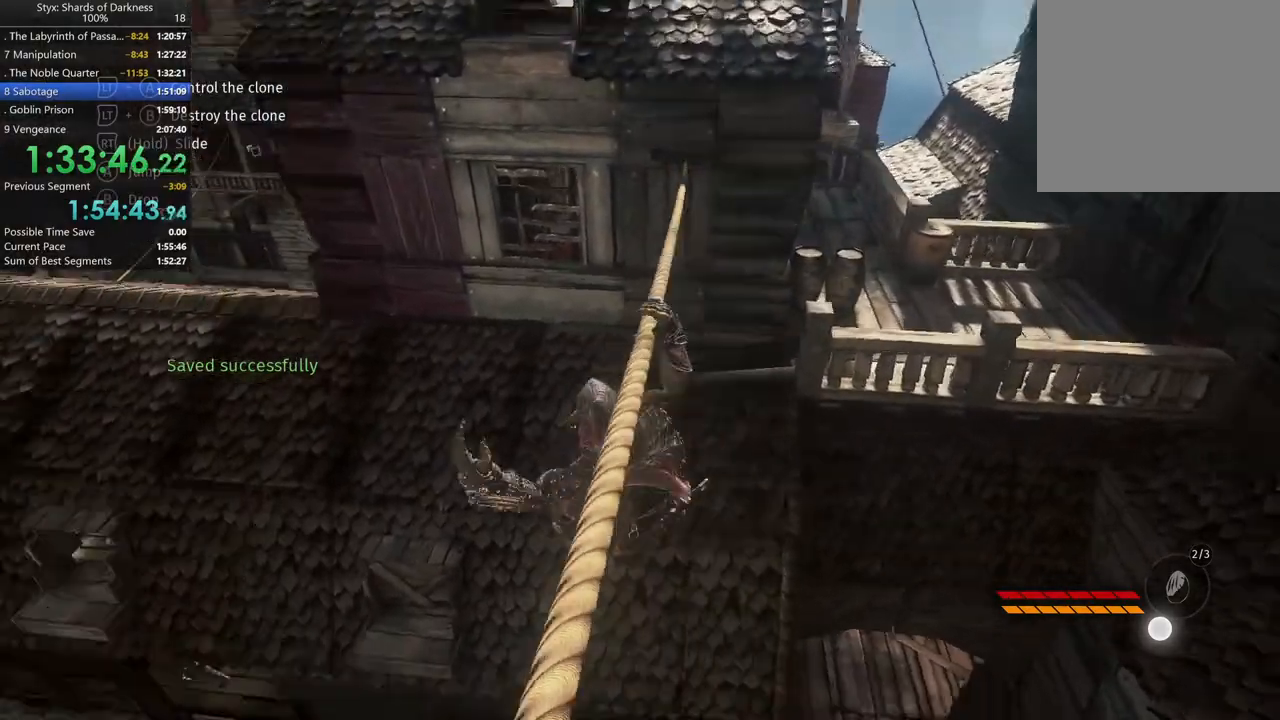
{"buttons": [], "left_stick": "up", "right_stick": "center", "button_events": []}
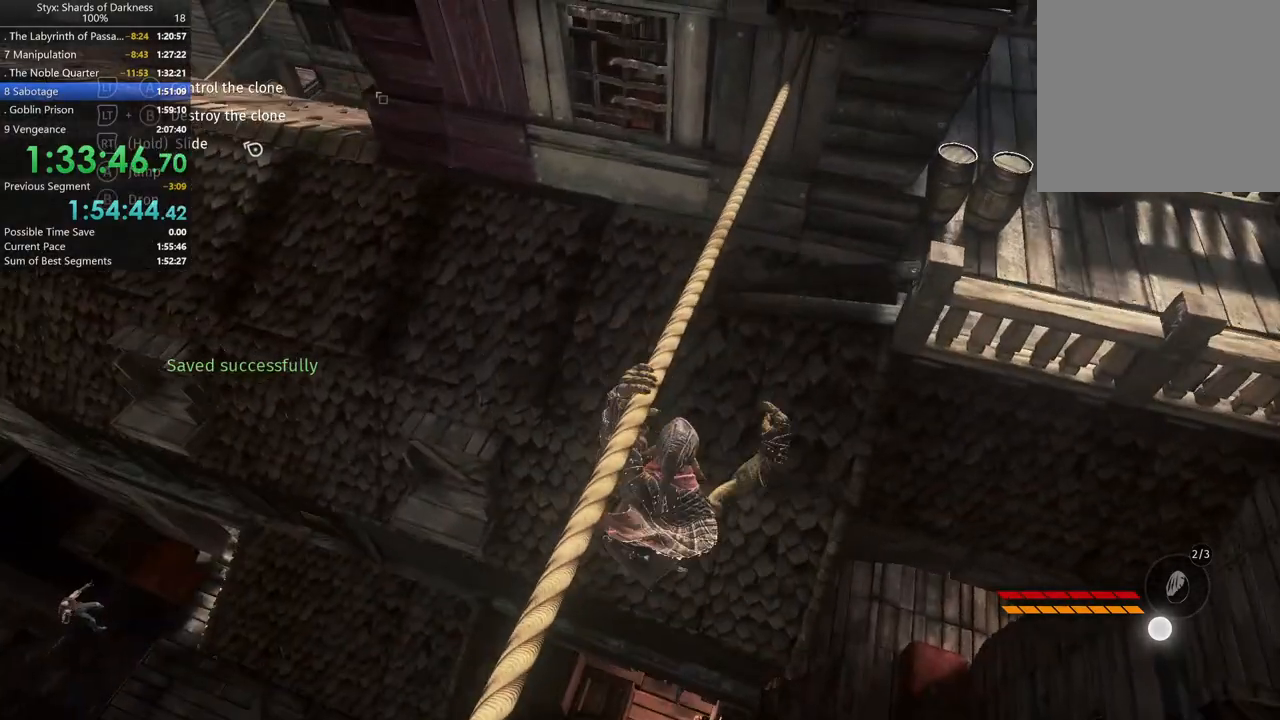
{"buttons": [], "left_stick": "up", "right_stick": "center", "button_events": []}
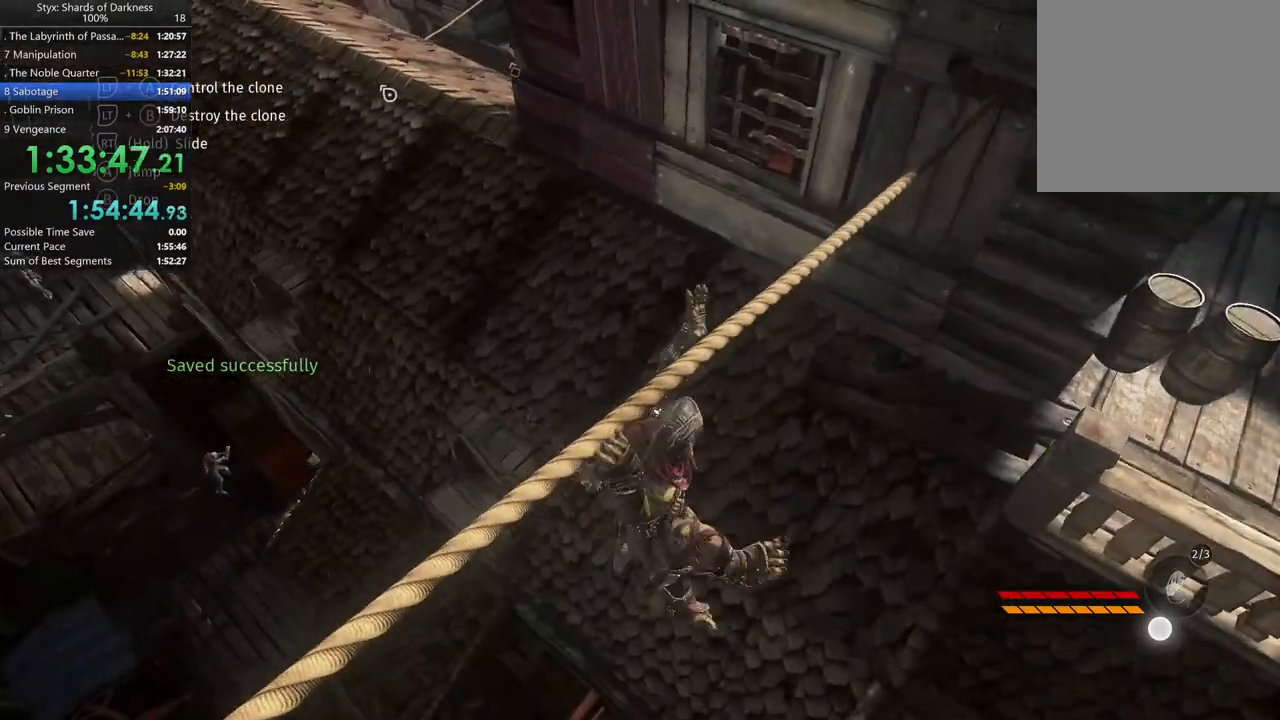
{"buttons": [], "left_stick": "up", "right_stick": "center", "button_events": []}
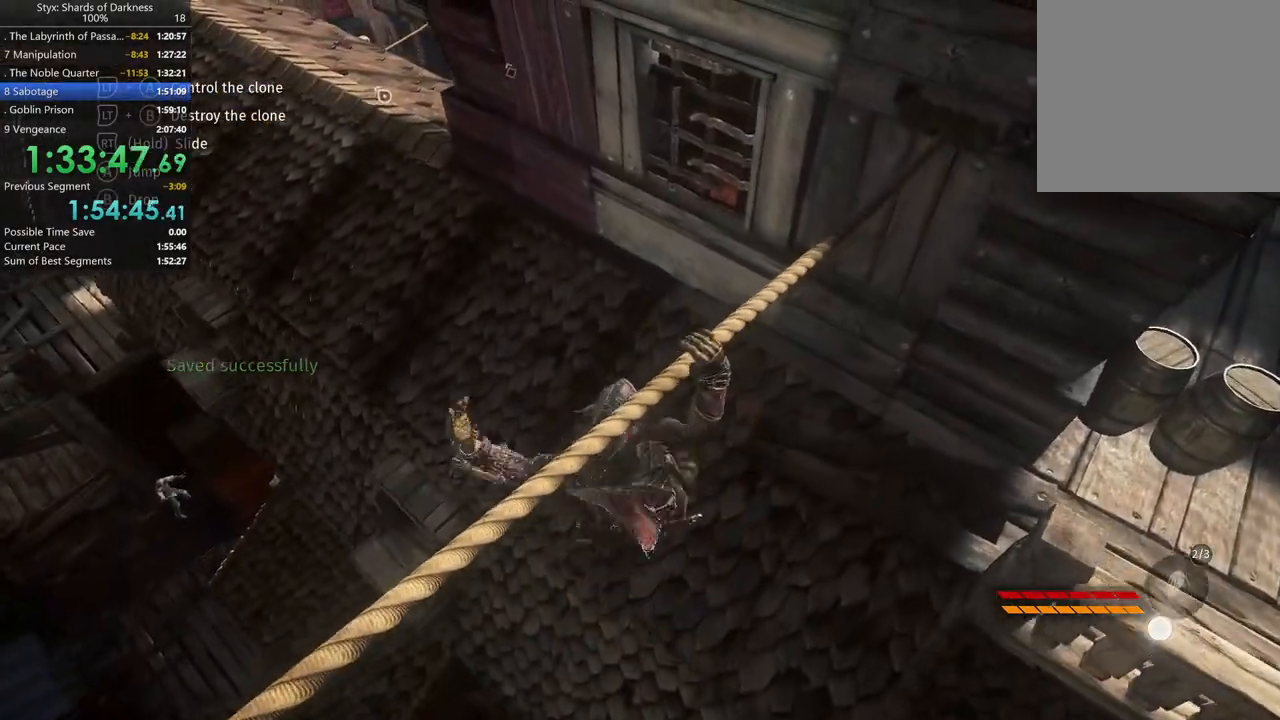
{"buttons": [], "left_stick": "up-left", "right_stick": "center", "button_events": [[200, "B", "down"], [400, "B", "up"]]}
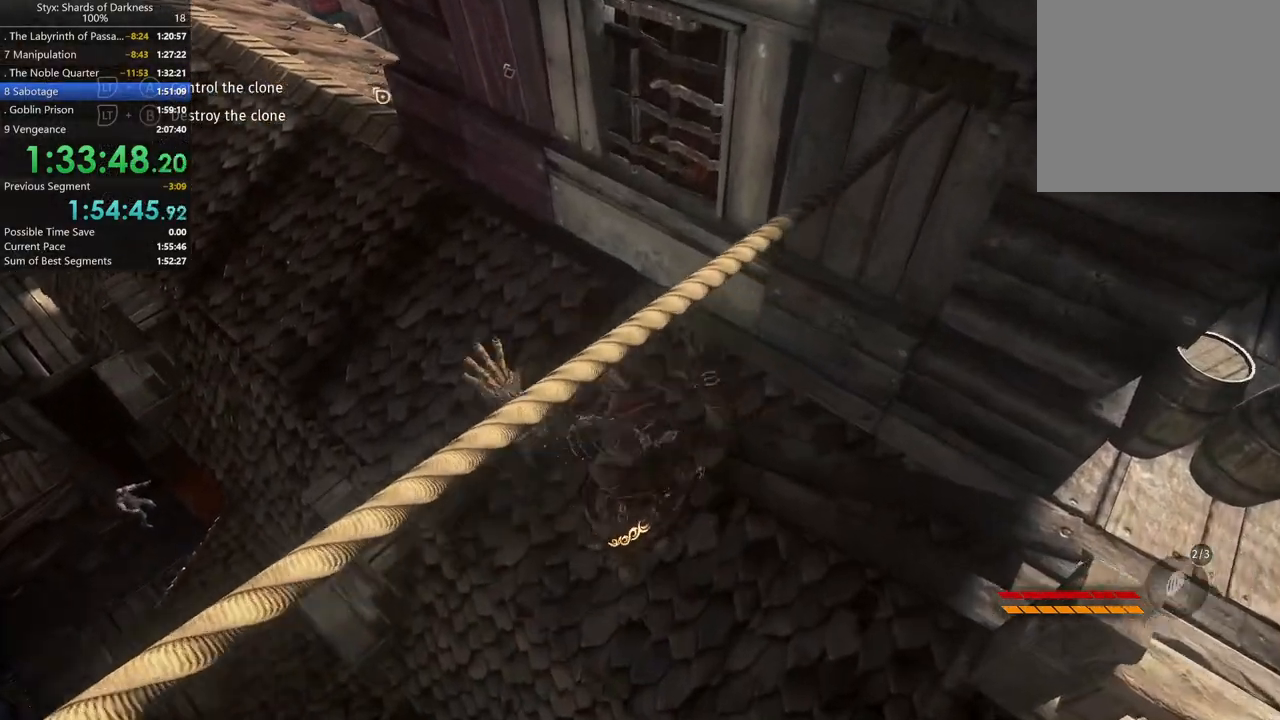
{"buttons": [], "left_stick": "up-left", "right_stick": "center", "button_events": []}
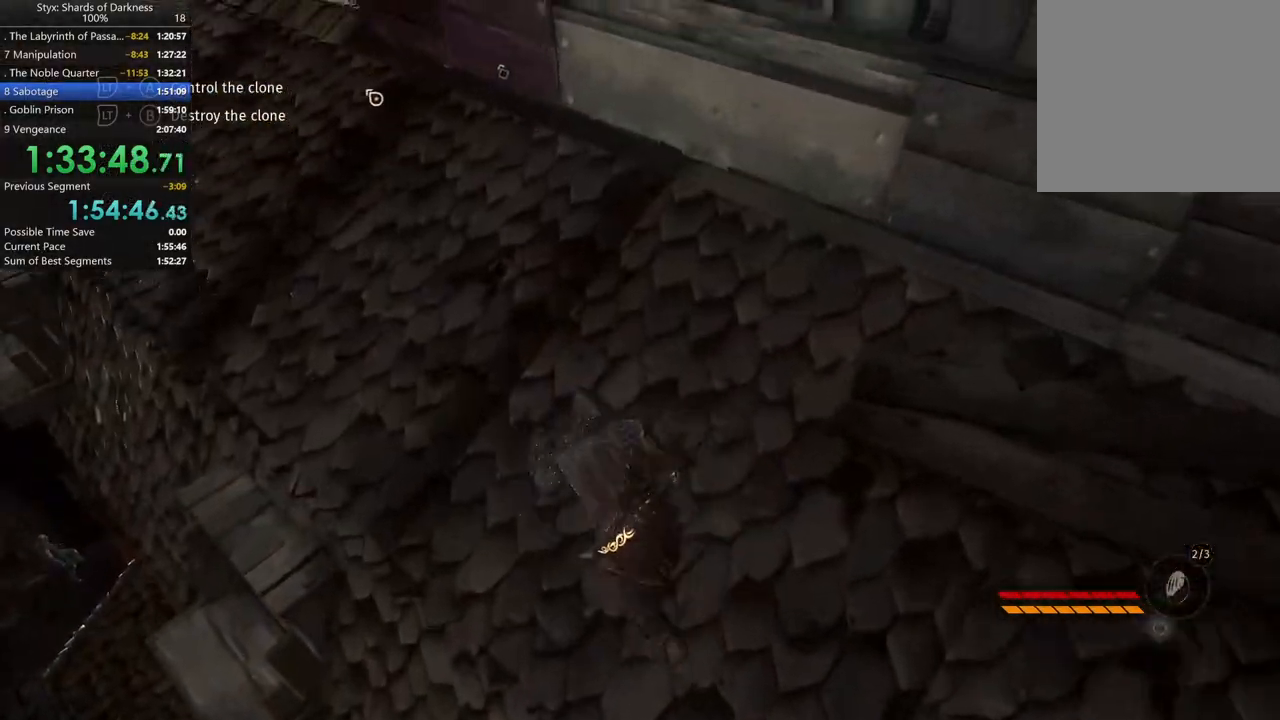
{"buttons": [], "left_stick": "up-left", "right_stick": "center", "button_events": [[200, "DPAD_RIGHT", "down"], [367, "DPAD_RIGHT", "up"]]}
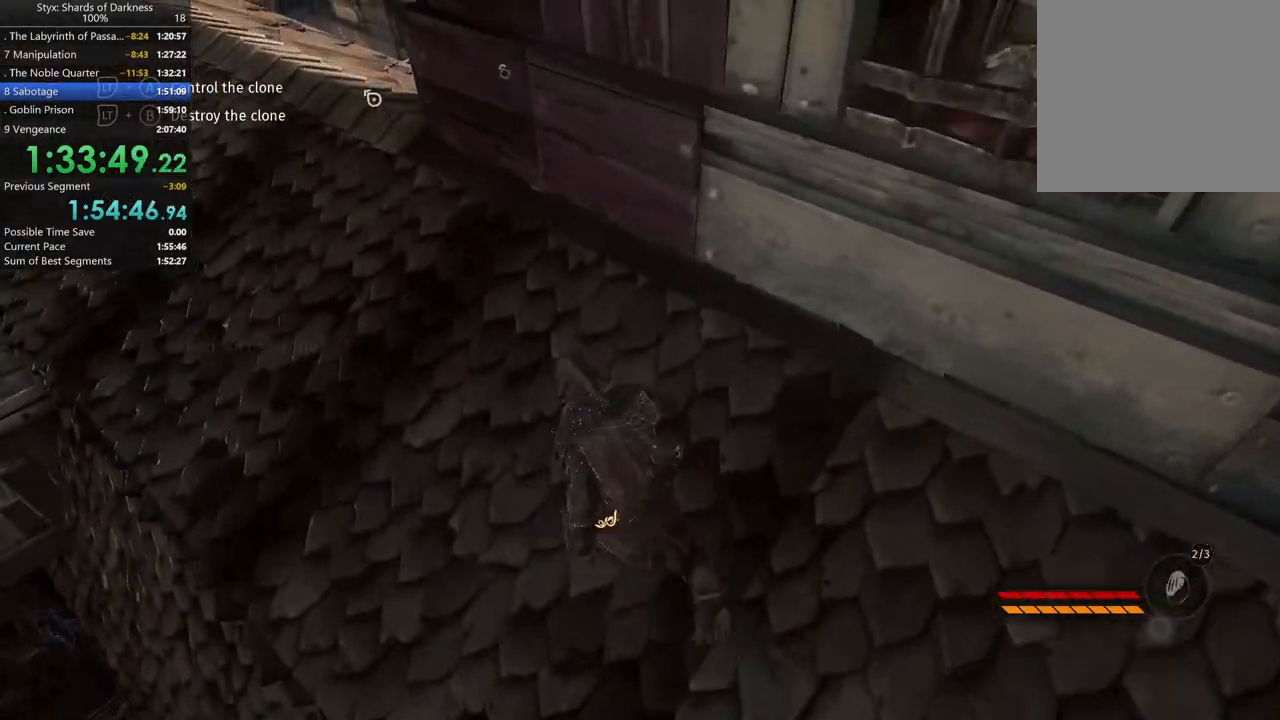
{"buttons": [], "left_stick": "up-left", "right_stick": "center", "button_events": []}
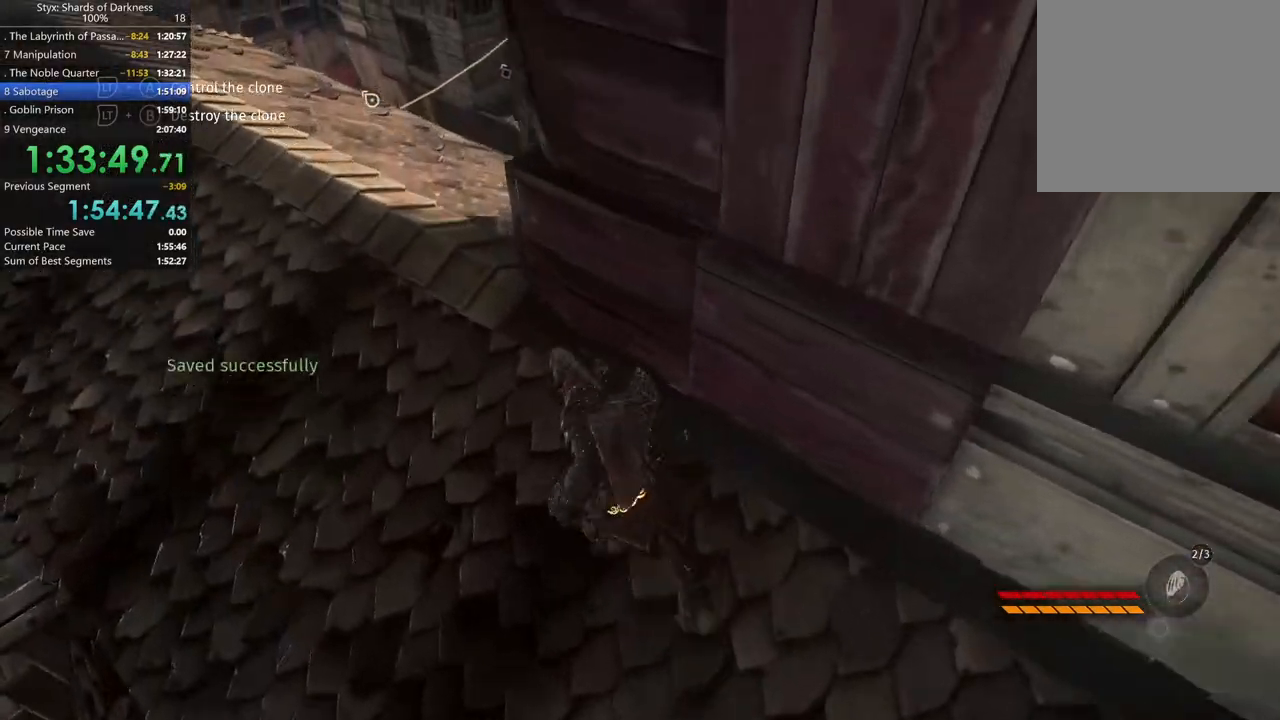
{"buttons": [], "left_stick": "up-left", "right_stick": "down-right", "button_events": []}
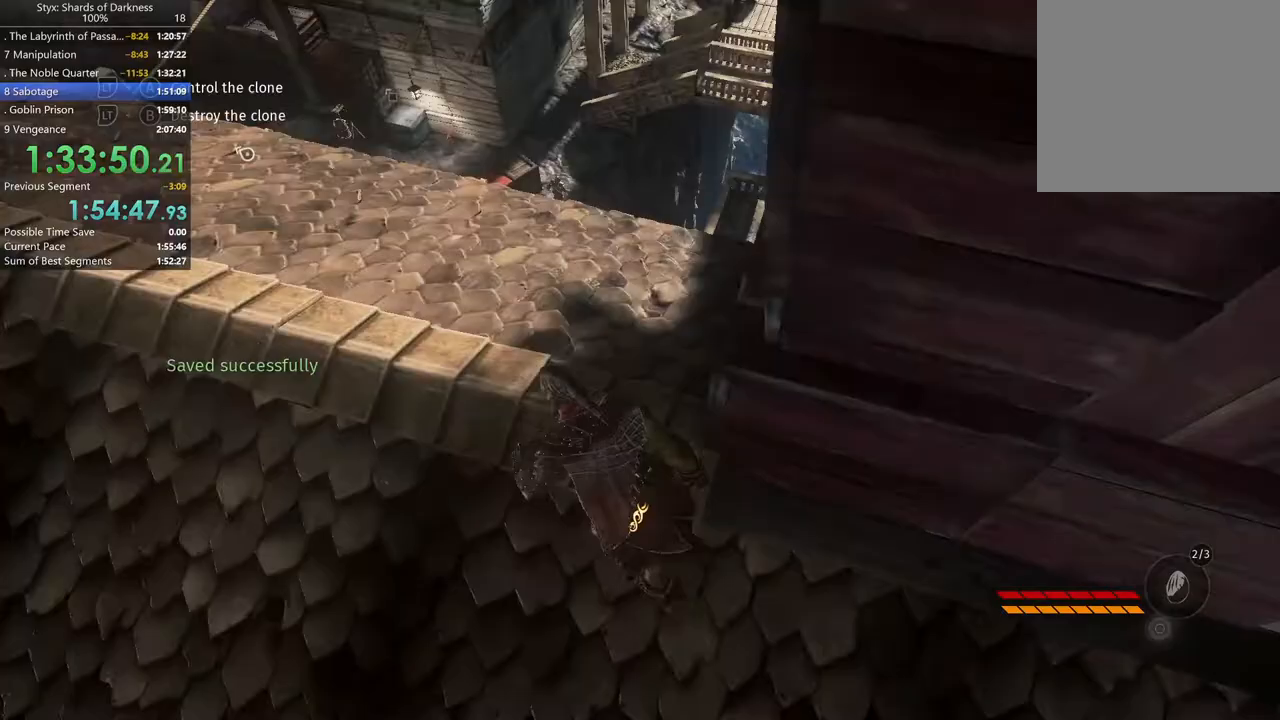
{"buttons": [], "left_stick": "up", "right_stick": "center", "button_events": []}
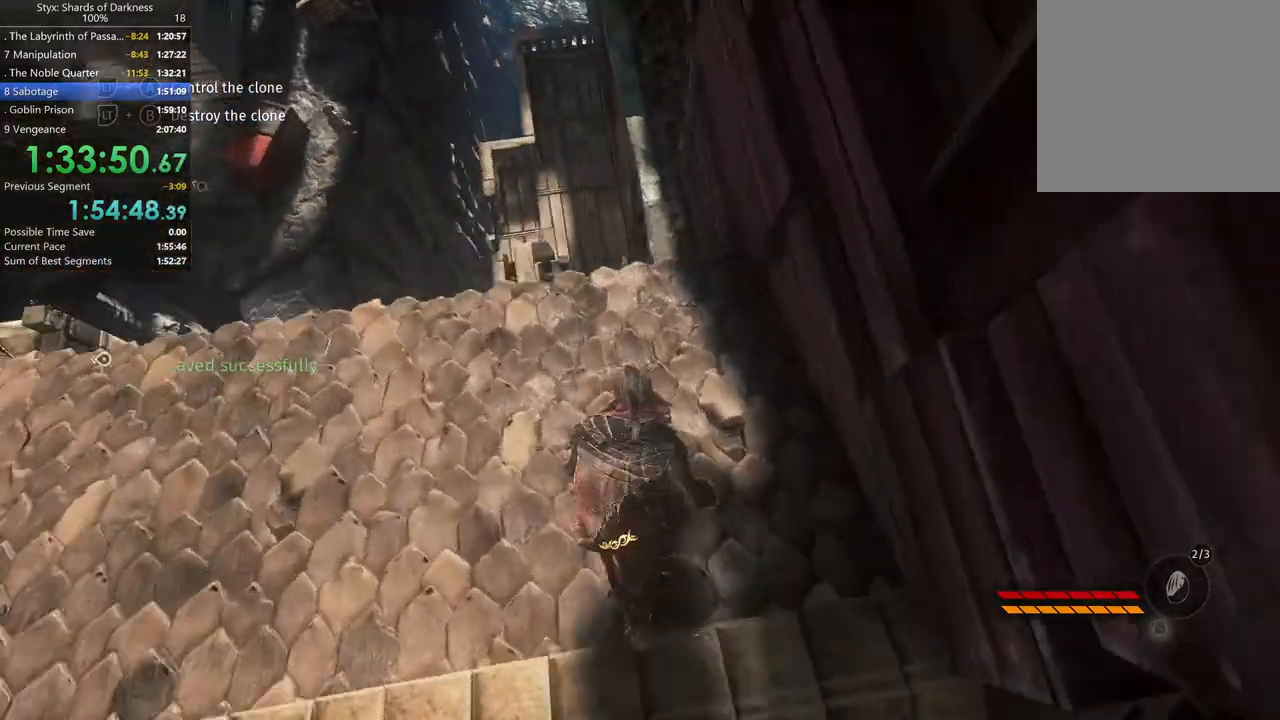
{"buttons": [], "left_stick": "up-left", "right_stick": "center", "button_events": [[367, "B", "down"], [500, "B", "up"]]}
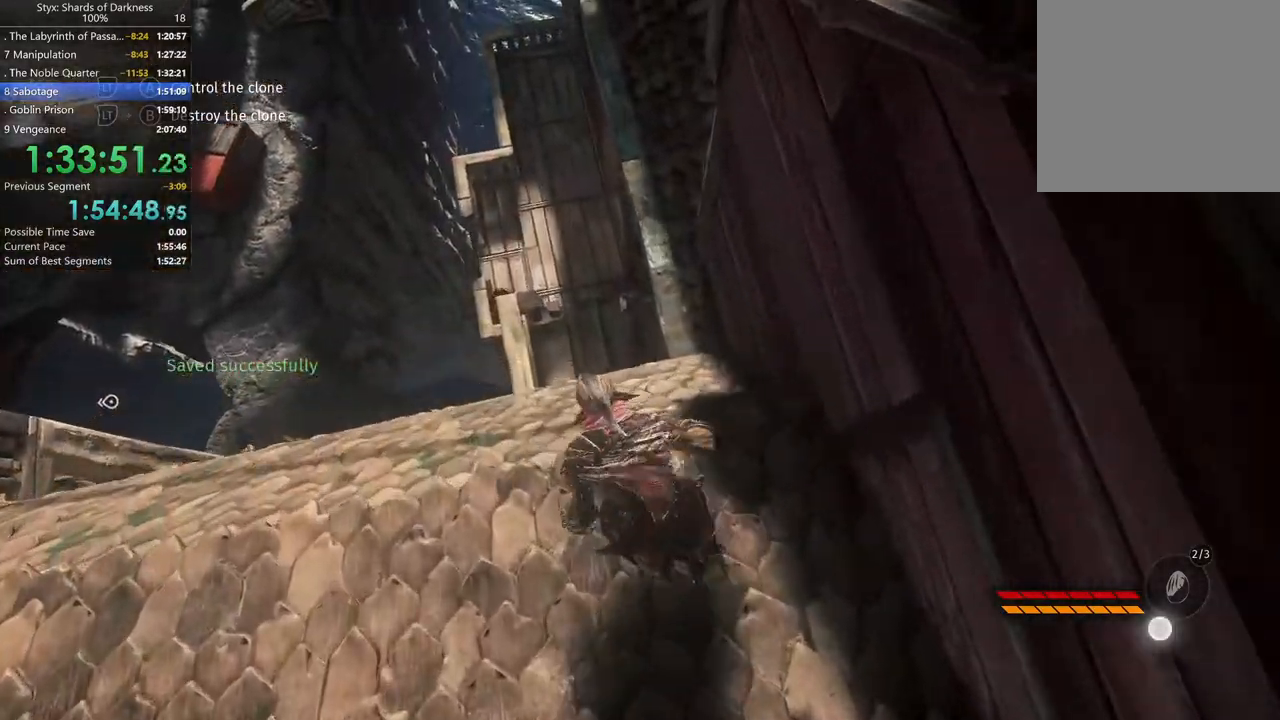
{"buttons": [], "left_stick": "up-left", "right_stick": "center", "button_events": []}
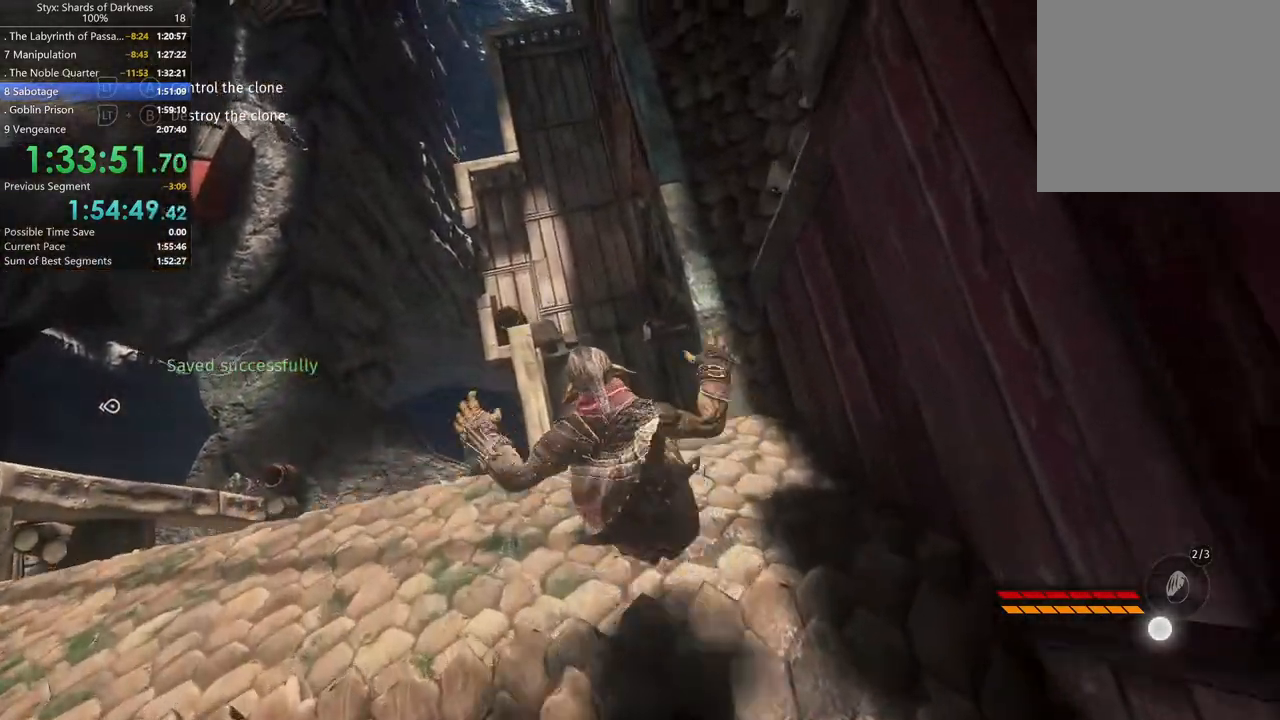
{"buttons": [], "left_stick": "right", "right_stick": "right", "button_events": []}
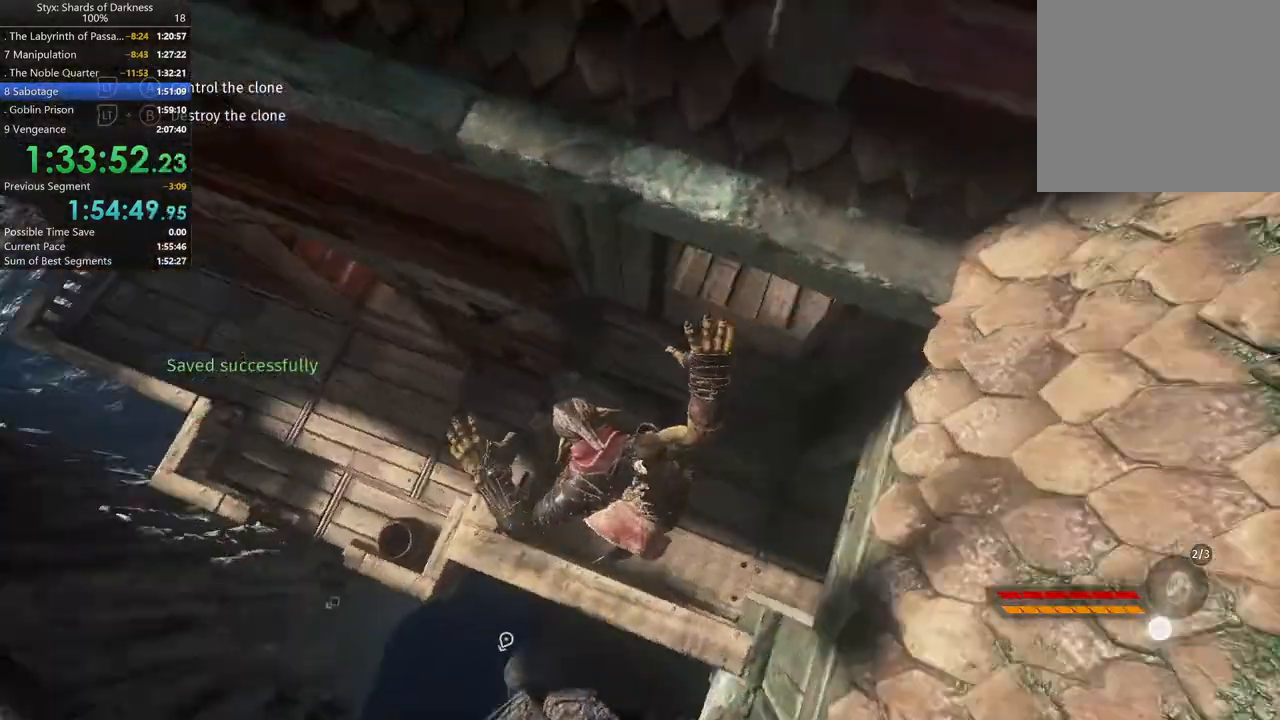
{"buttons": [], "left_stick": "up", "right_stick": "center", "button_events": []}
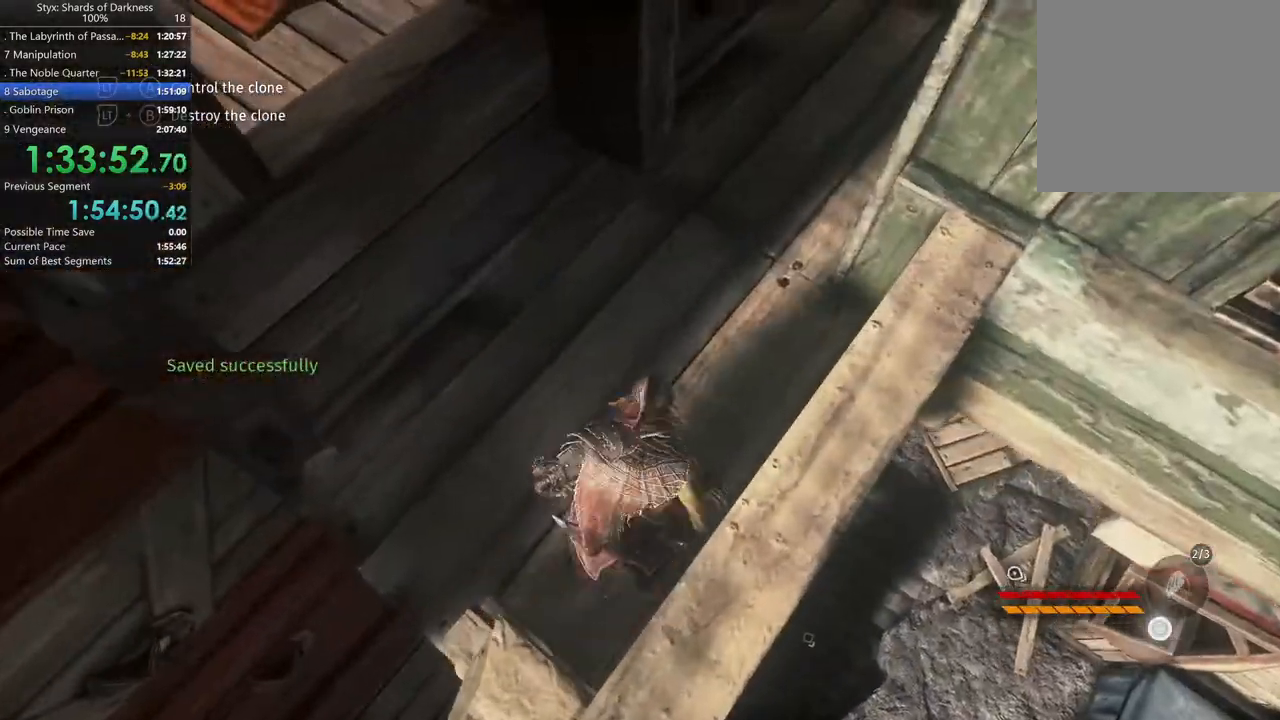
{"buttons": [], "left_stick": "up", "right_stick": "center", "button_events": []}
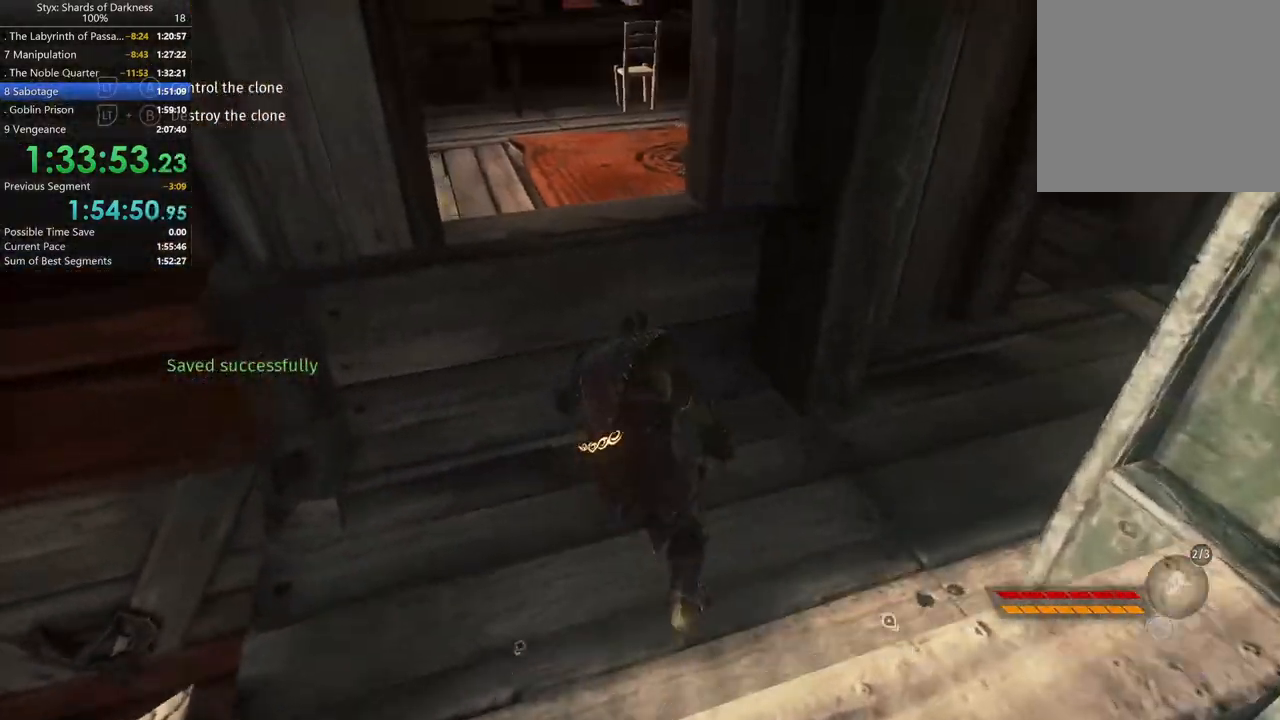
{"buttons": [], "left_stick": "up-left", "right_stick": "center", "button_events": [[333, "A", "down"], [500, "A", "up"]]}
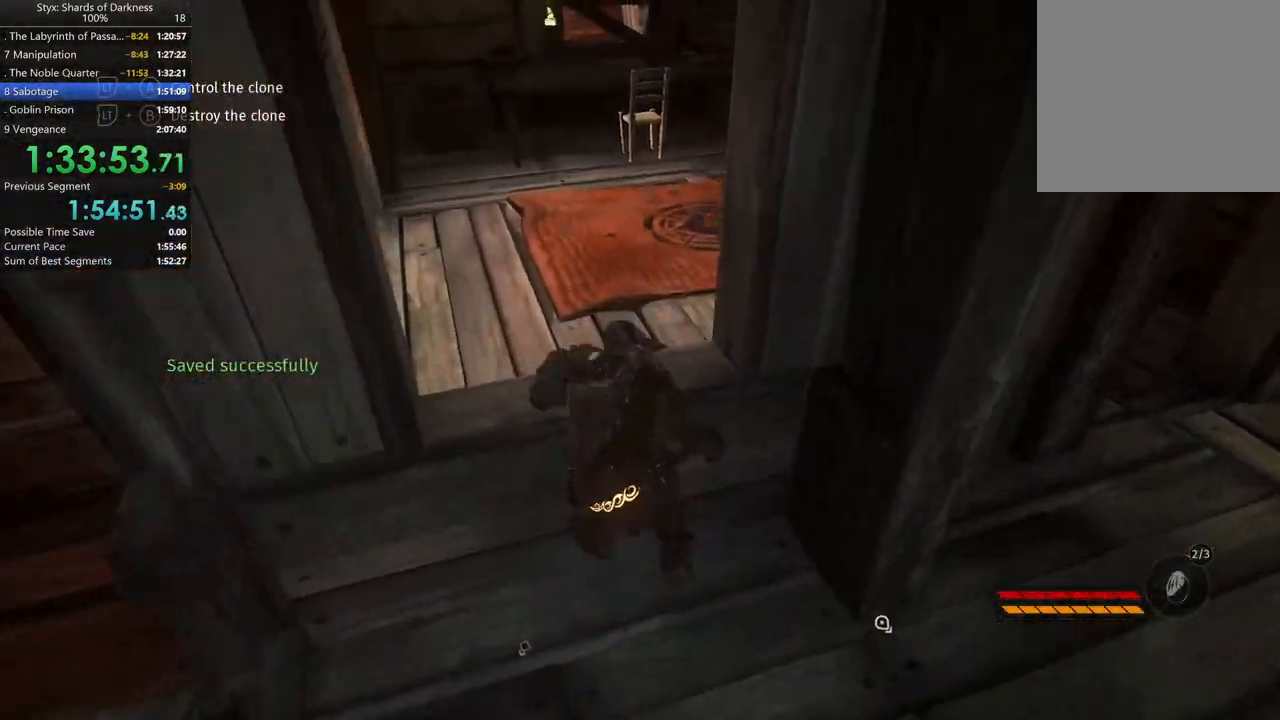
{"buttons": [], "left_stick": "up-left", "right_stick": "center", "button_events": []}
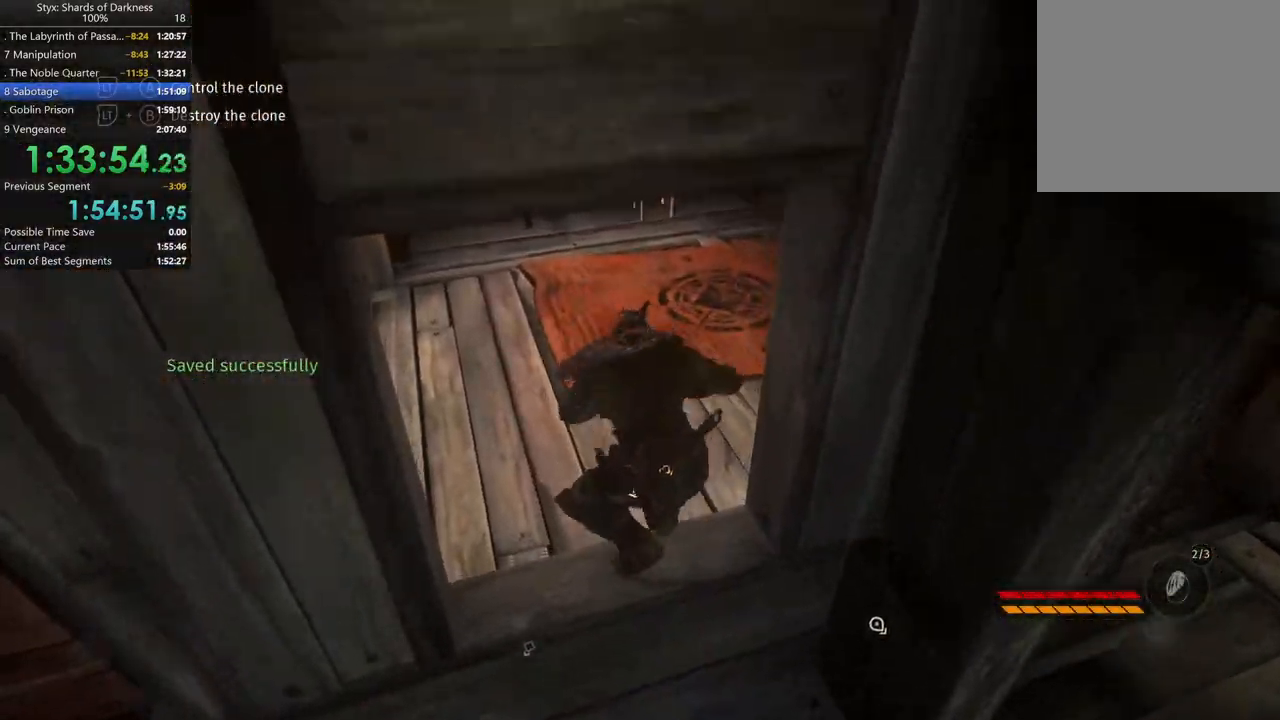
{"buttons": [], "left_stick": "up-left", "right_stick": "center", "button_events": []}
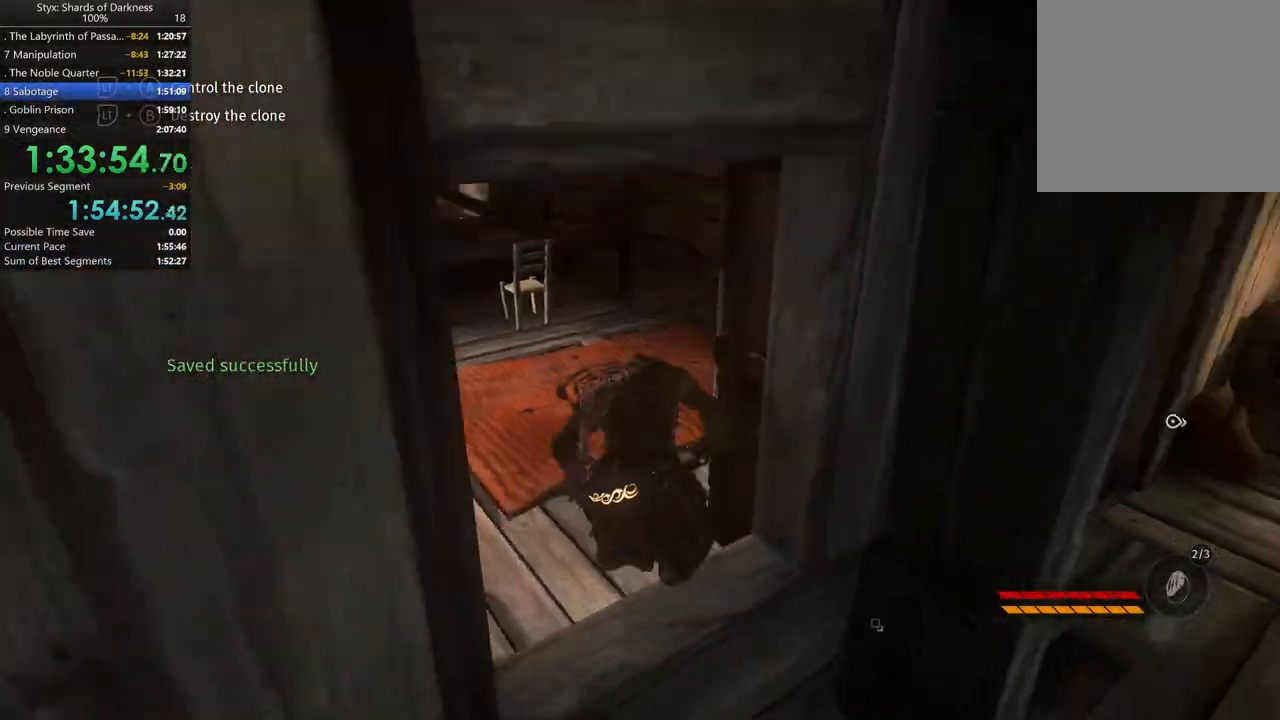
{"buttons": [], "left_stick": "up-left", "right_stick": "center", "button_events": []}